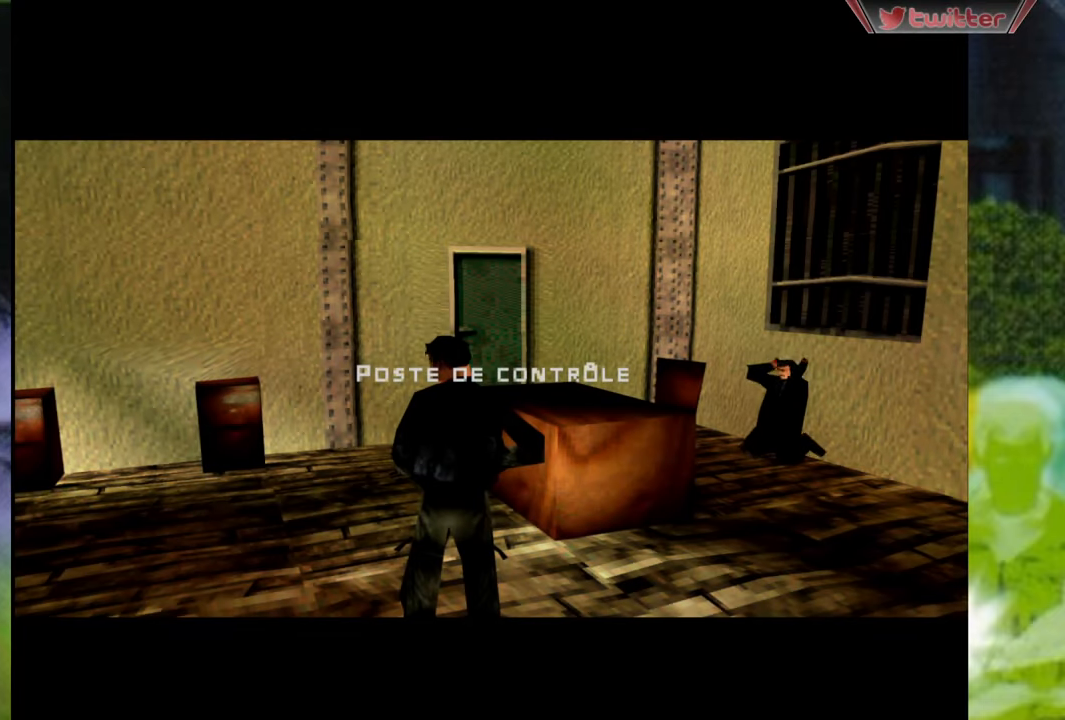
Gameplay with a controller (Xbox layout); each line is a JSON object with the inputs held at the frame after it. "events" lists button and stick changes between this image and that frame as [ms after this image, input, new state], when the widget could be followed in between. Not read: L3 R2 R3.
{"buttons": [], "left_stick": "center", "right_stick": "center", "events": [[151, "left_stick", "right"], [251, "left_stick", "center"]]}
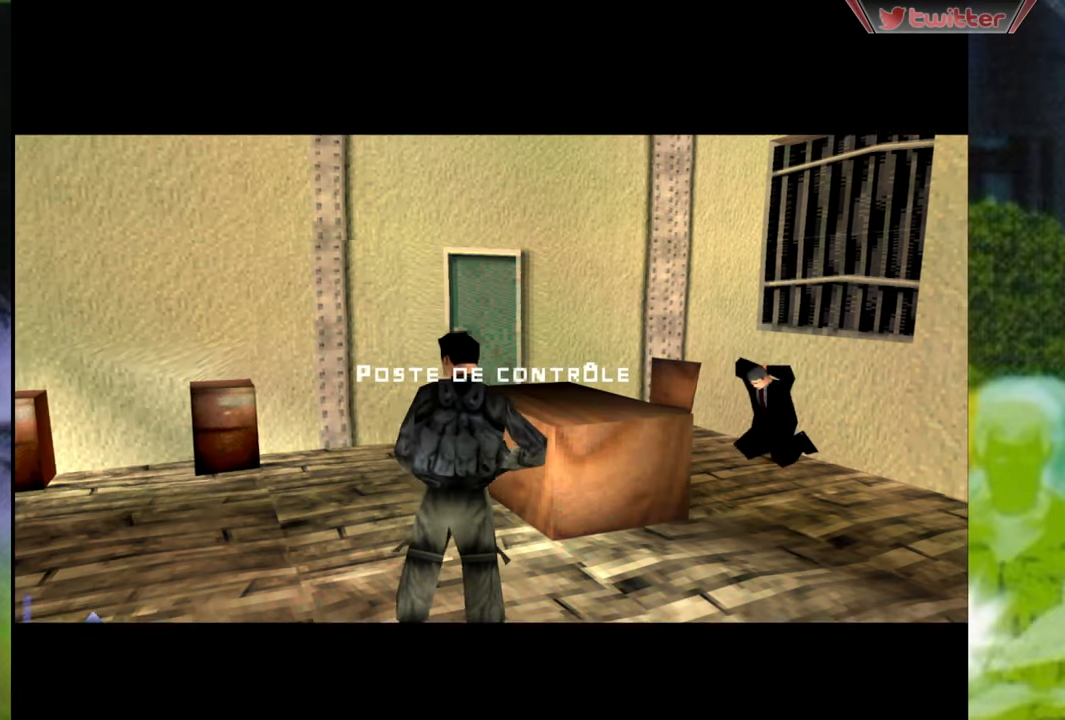
{"buttons": [], "left_stick": "center", "right_stick": "center", "events": []}
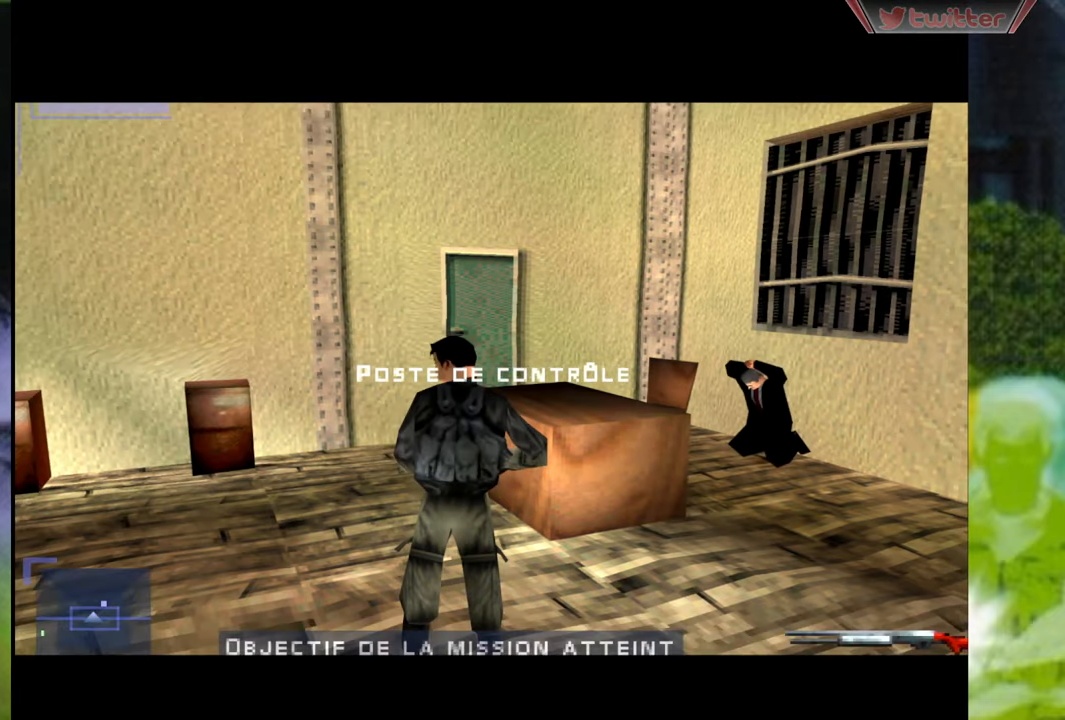
{"buttons": [], "left_stick": "center", "right_stick": "center", "events": []}
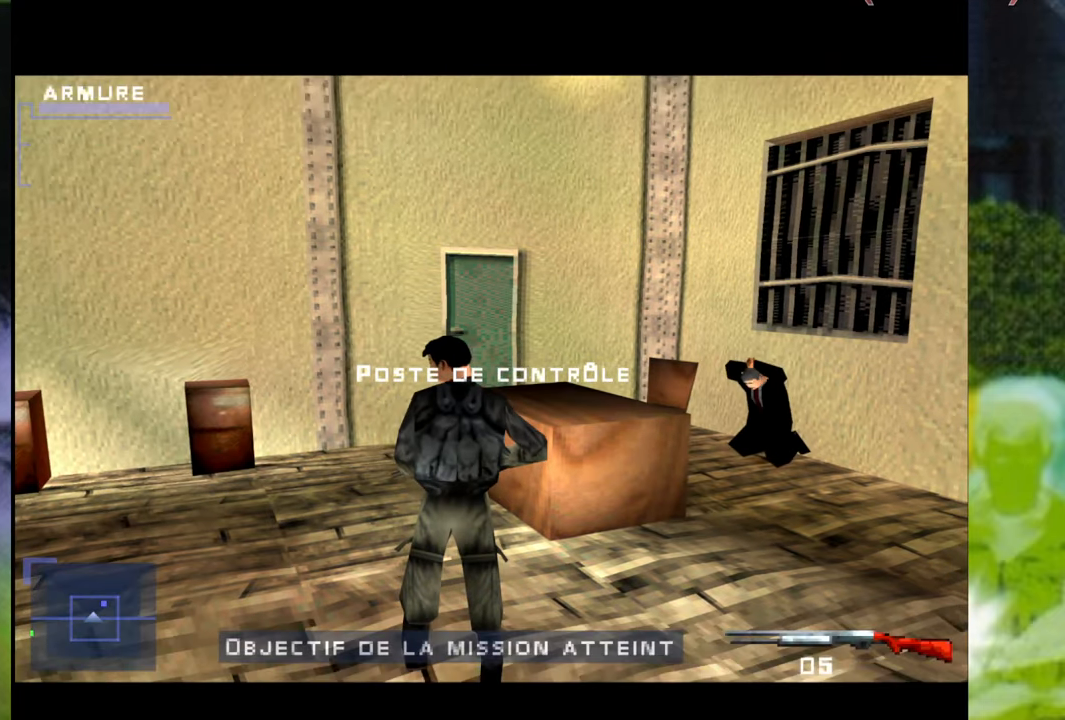
{"buttons": [], "left_stick": "center", "right_stick": "center", "events": []}
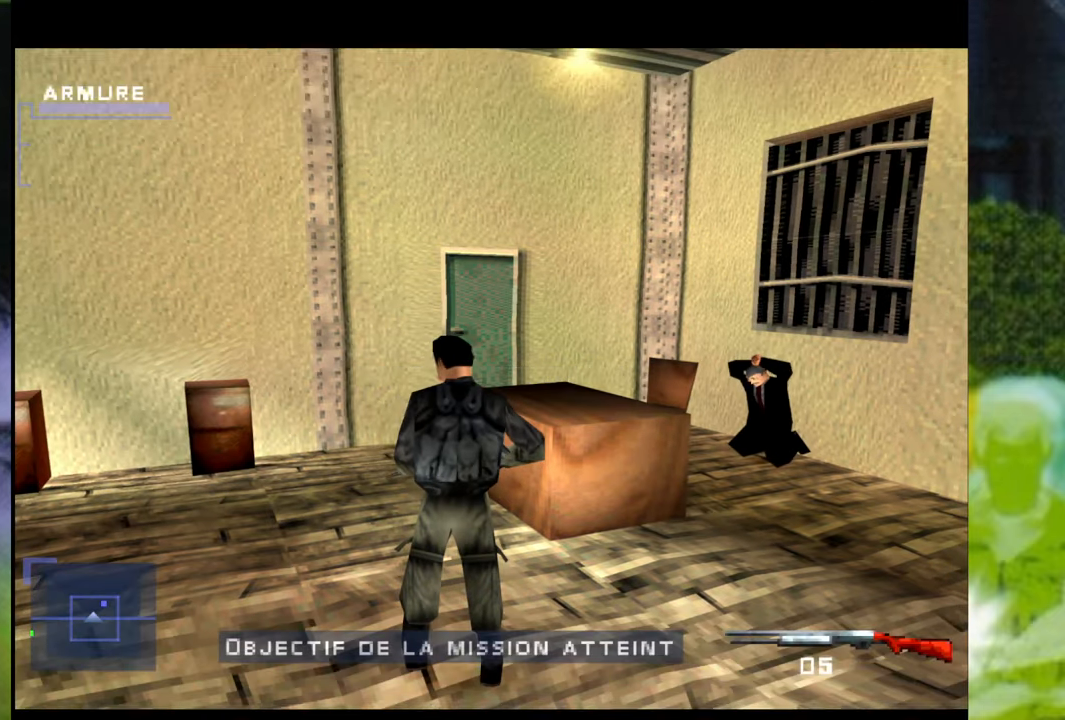
{"buttons": [], "left_stick": "center", "right_stick": "center", "events": []}
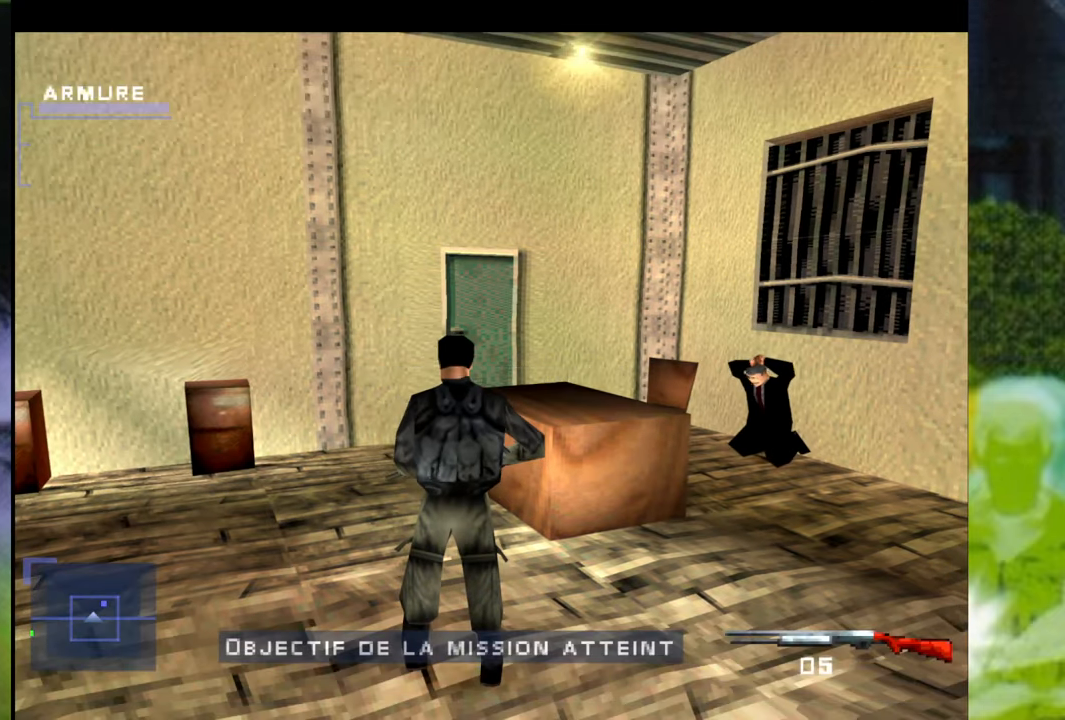
{"buttons": [], "left_stick": "center", "right_stick": "center", "events": []}
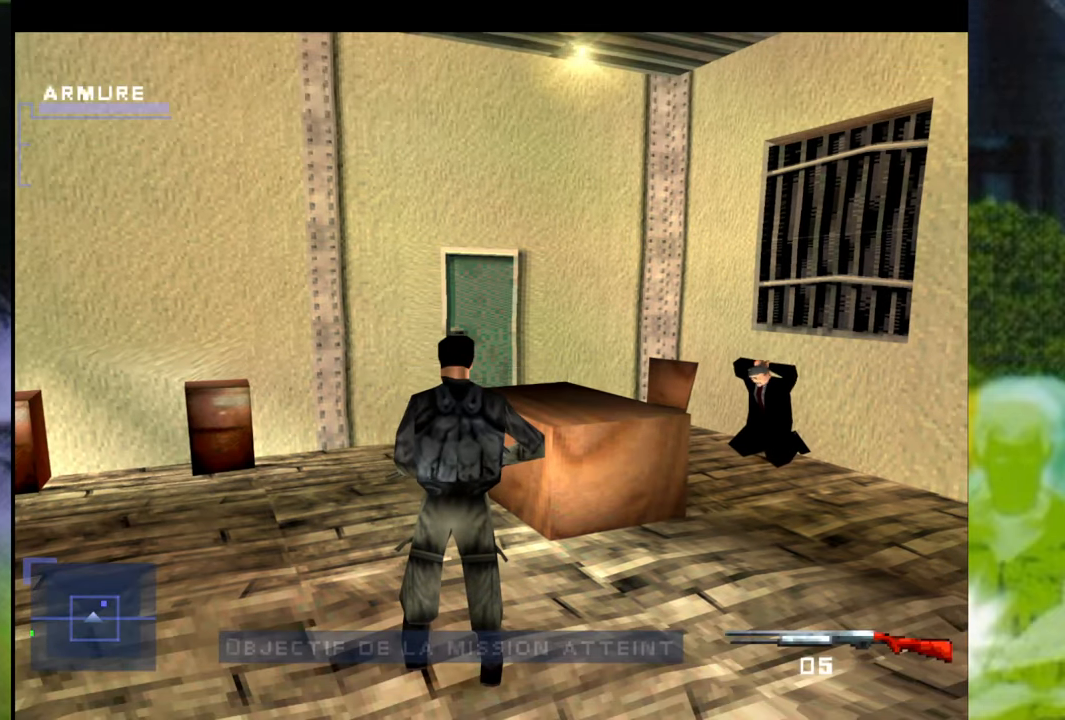
{"buttons": [], "left_stick": "center", "right_stick": "center", "events": []}
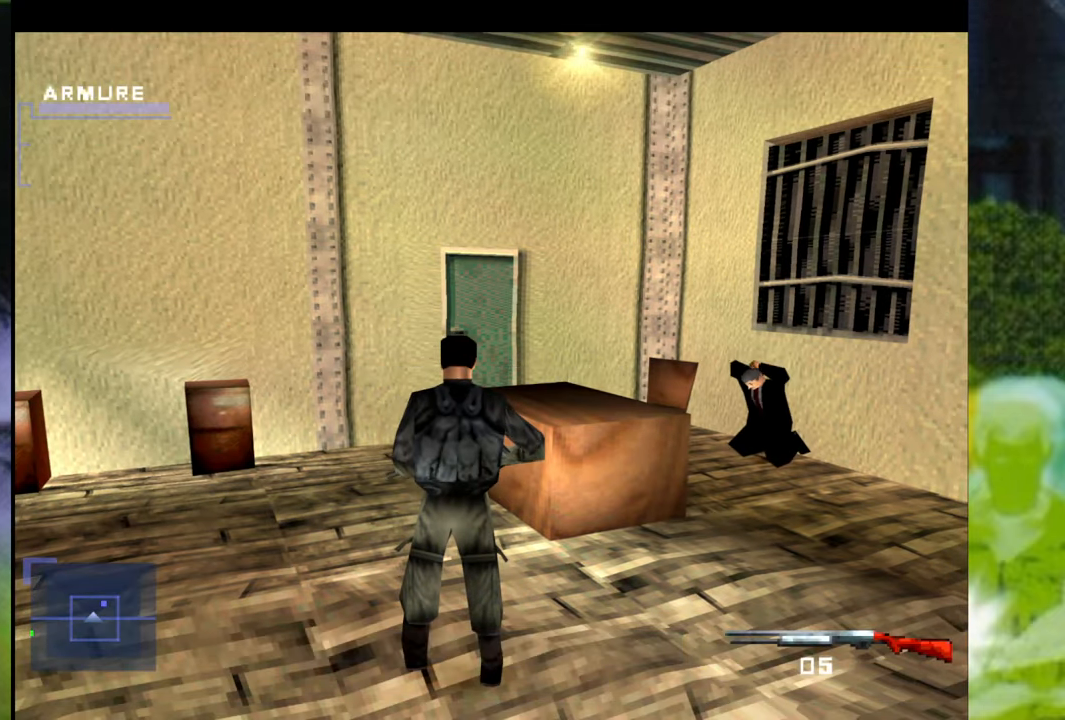
{"buttons": [], "left_stick": "center", "right_stick": "center", "events": [[100, "DPAD_RIGHT", "down"], [484, "DPAD_RIGHT", "up"]]}
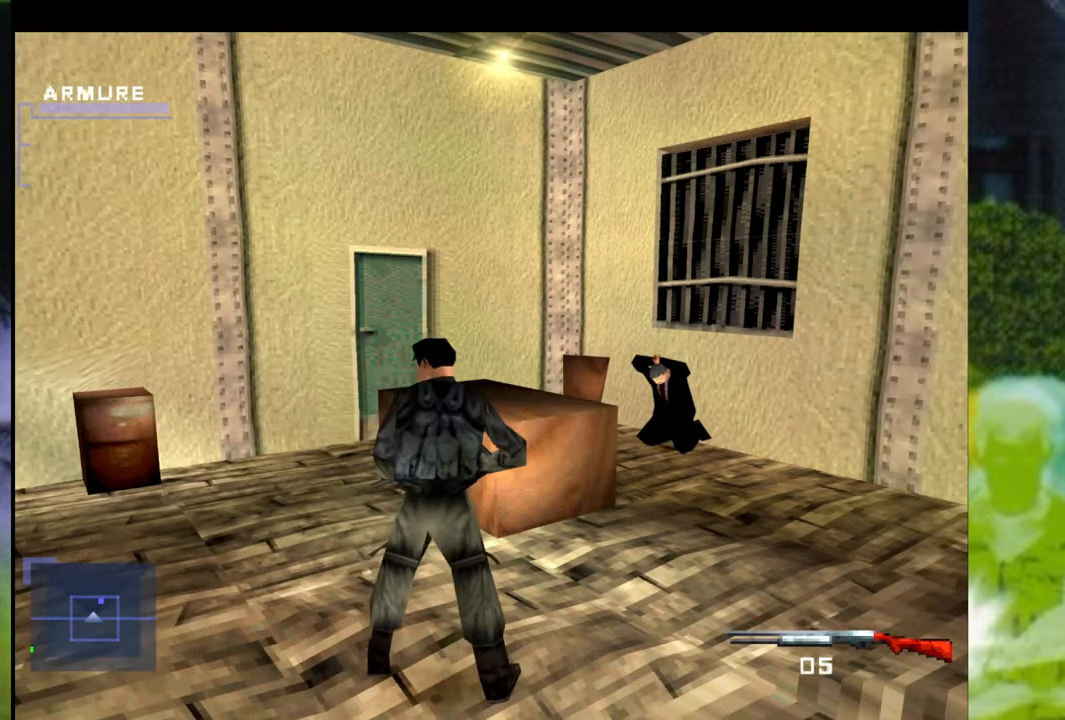
{"buttons": [], "left_stick": "up", "right_stick": "center", "events": [[184, "left_stick", "up"]]}
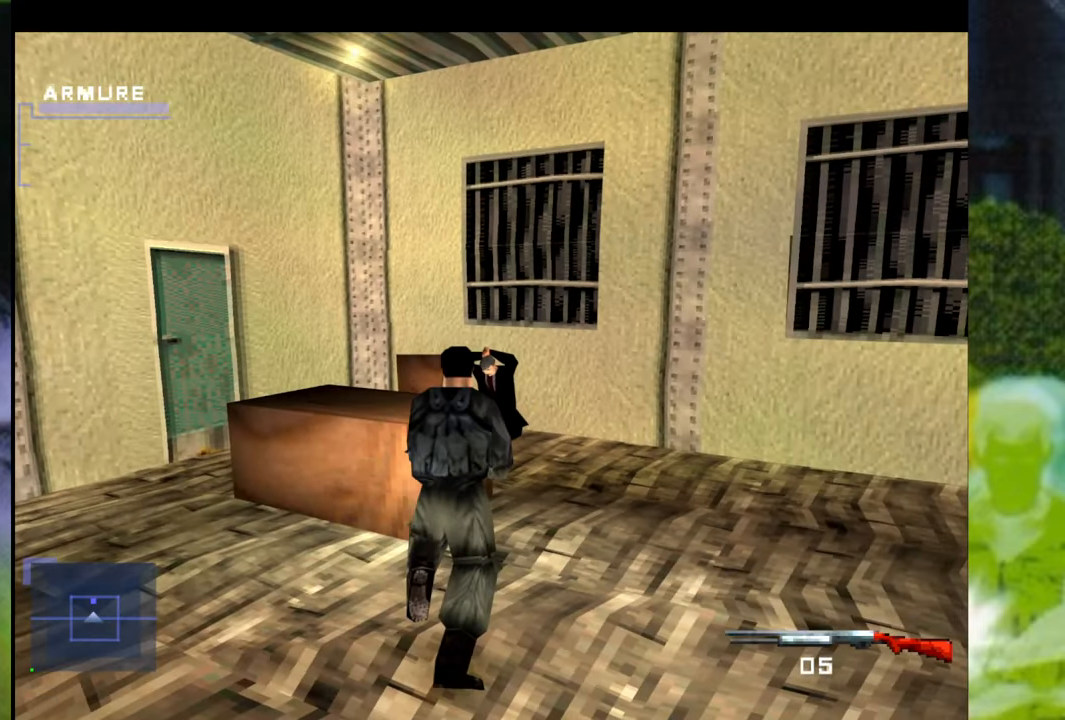
{"buttons": [], "left_stick": "up-left", "right_stick": "center", "events": [[201, "left_stick", "up-right"], [368, "left_stick", "up"], [468, "left_stick", "up-left"]]}
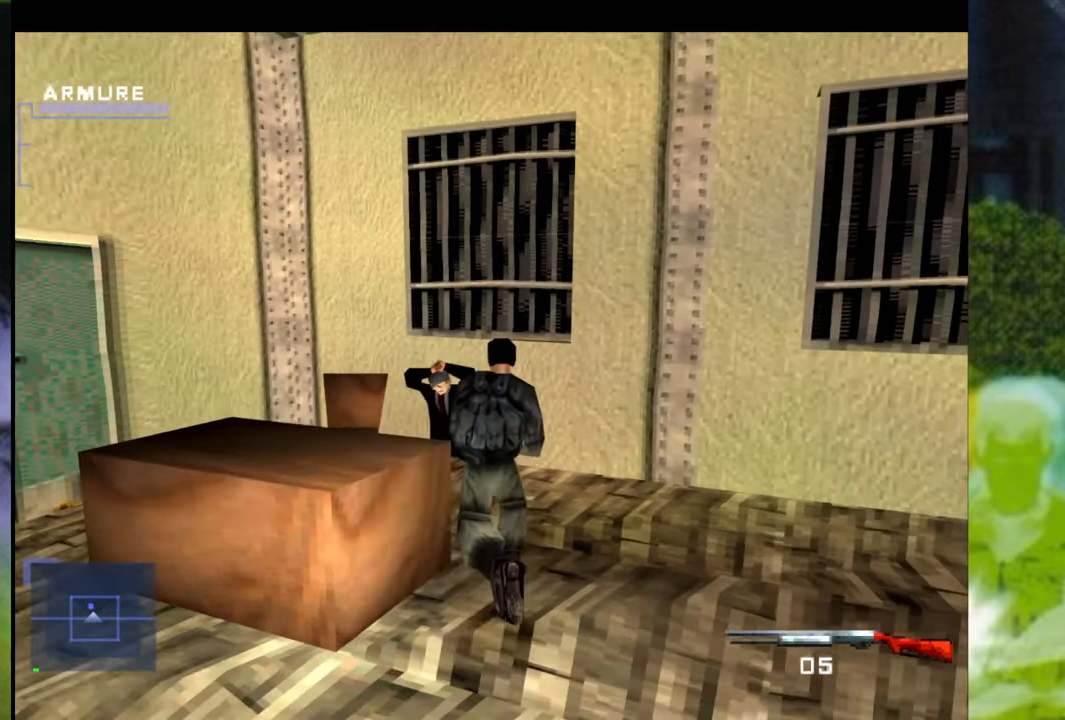
{"buttons": [], "left_stick": "left", "right_stick": "center", "events": [[100, "left_stick", "left"], [267, "left_stick", "center"], [500, "left_stick", "left"]]}